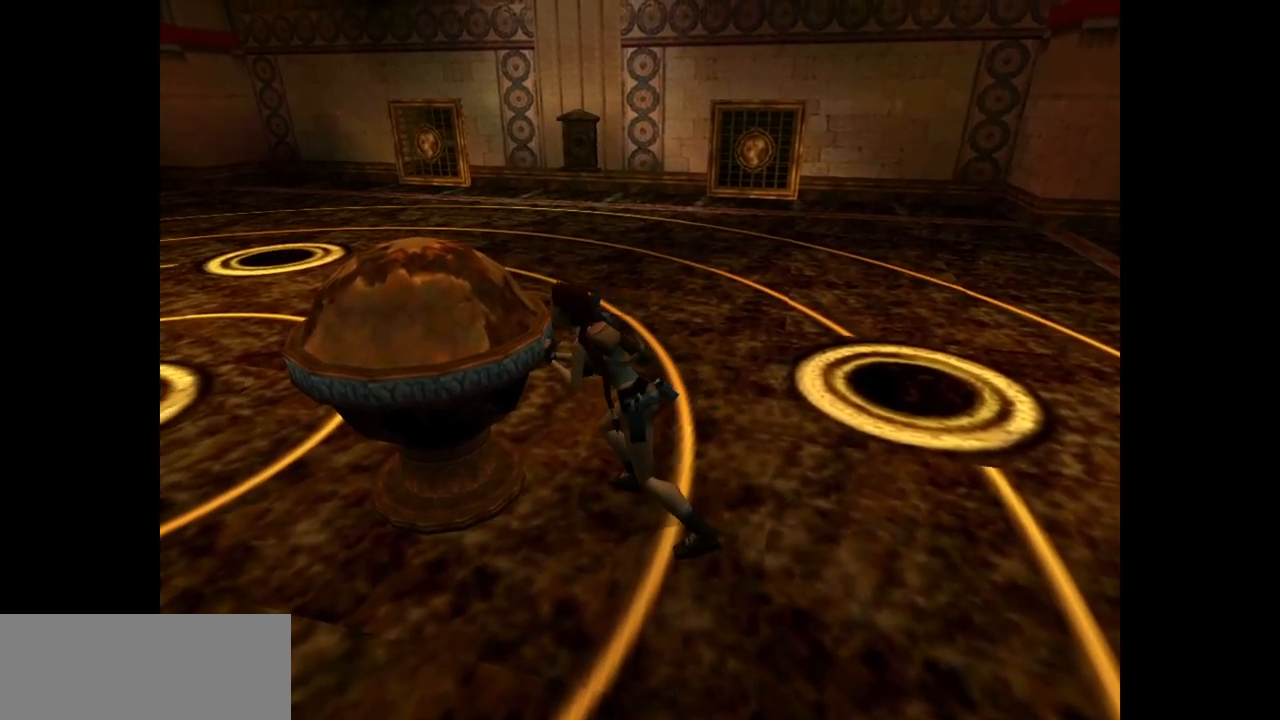
Gameplay with keyboard; each line is a JSON object with the keys held at the frame after it. "events" lists presses ("down") and releases ("up") of "action", "dash", "down", "duck", "flare", "guns", "inv", "jump", "left", "lmed", "look", "lstep", "pause", "right", "roll", "roll2", "rstep", "up" and "walk" between this image and that frame as [ms after this image, input, new state], when the widget could be followed in between. No other keys are recorded. Mouse input is not recorded. Key names are as the overlay labels them; some are game actions (e.g. jump) rather than physical keys.
{"keys": ["action", "up"], "events": []}
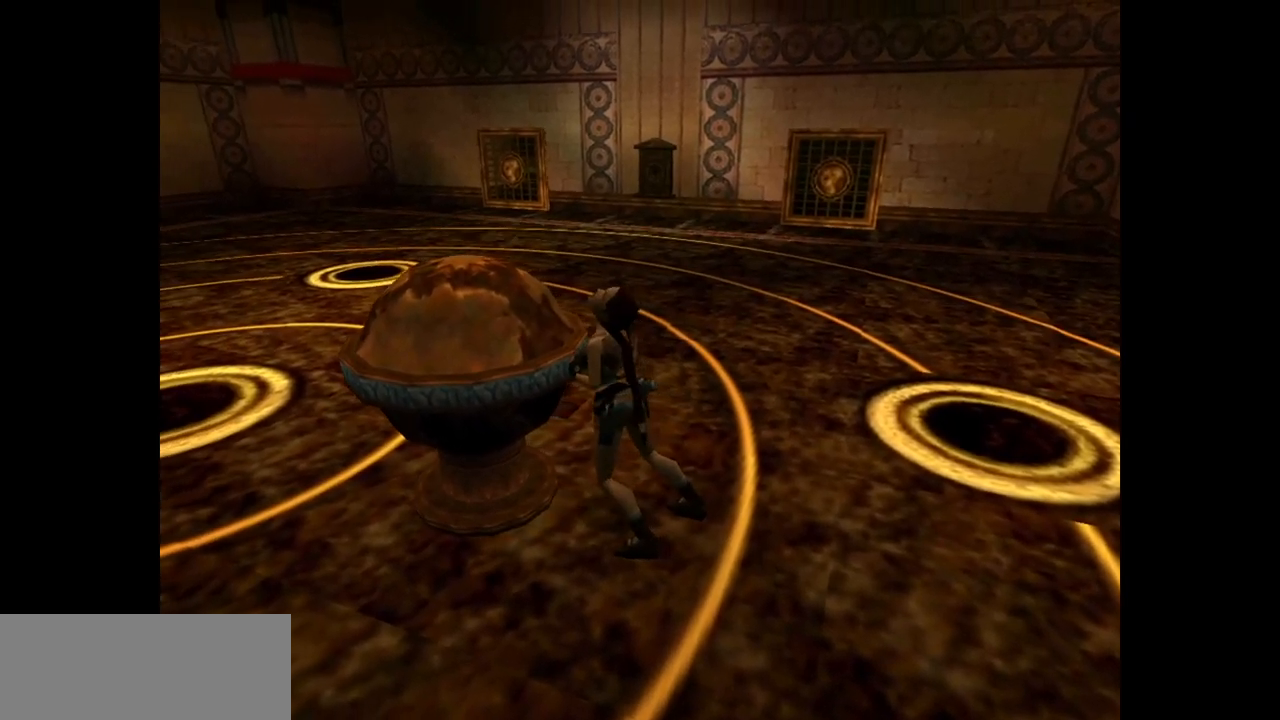
{"keys": ["action", "up"], "events": []}
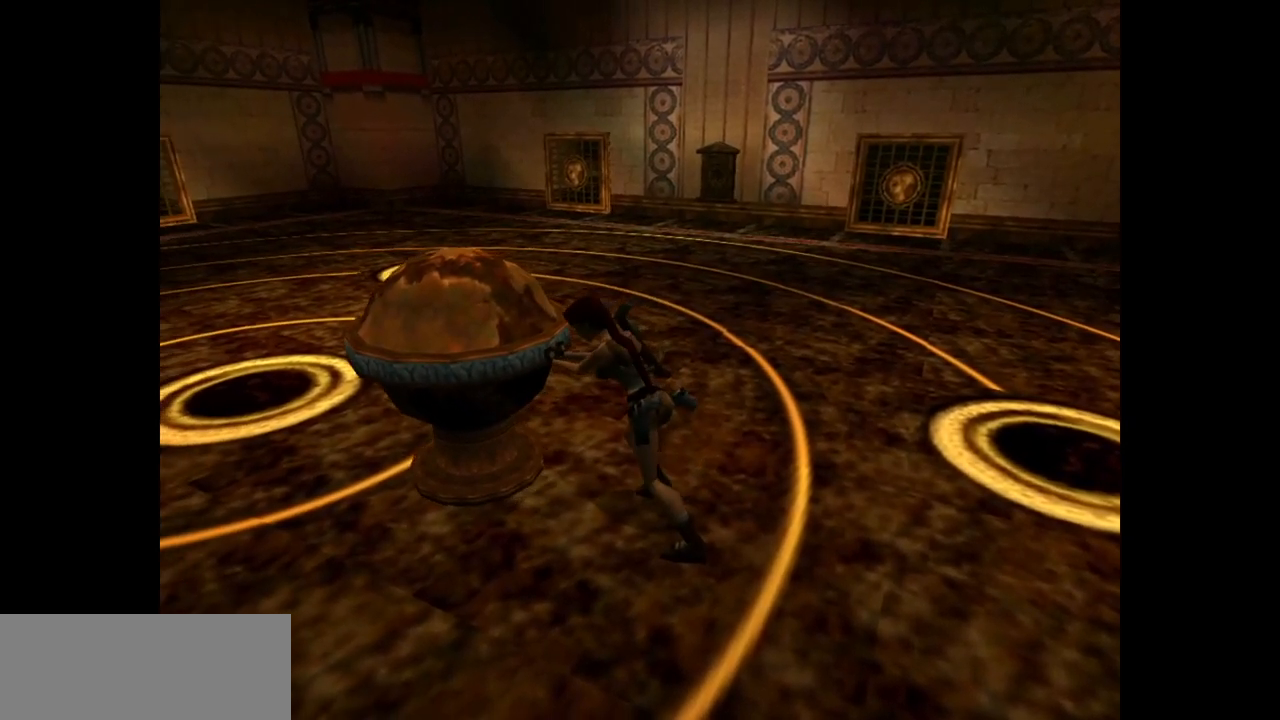
{"keys": ["action", "up"], "events": []}
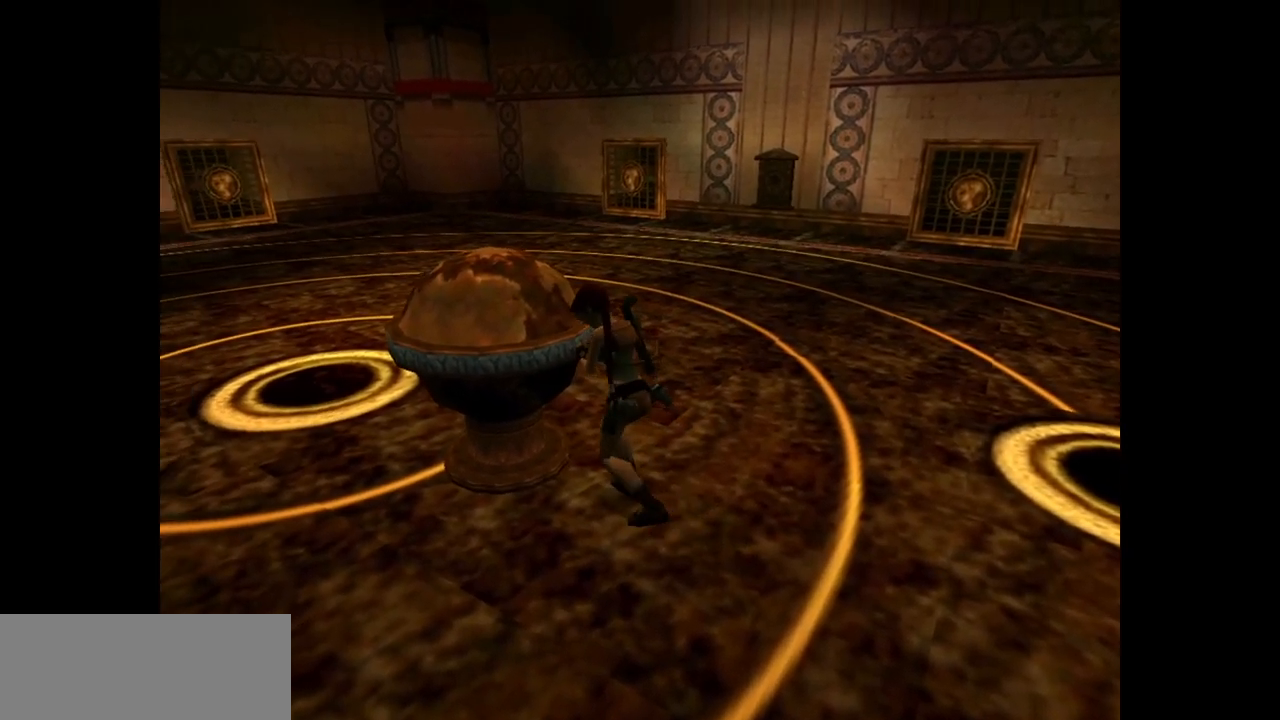
{"keys": ["action", "up"], "events": []}
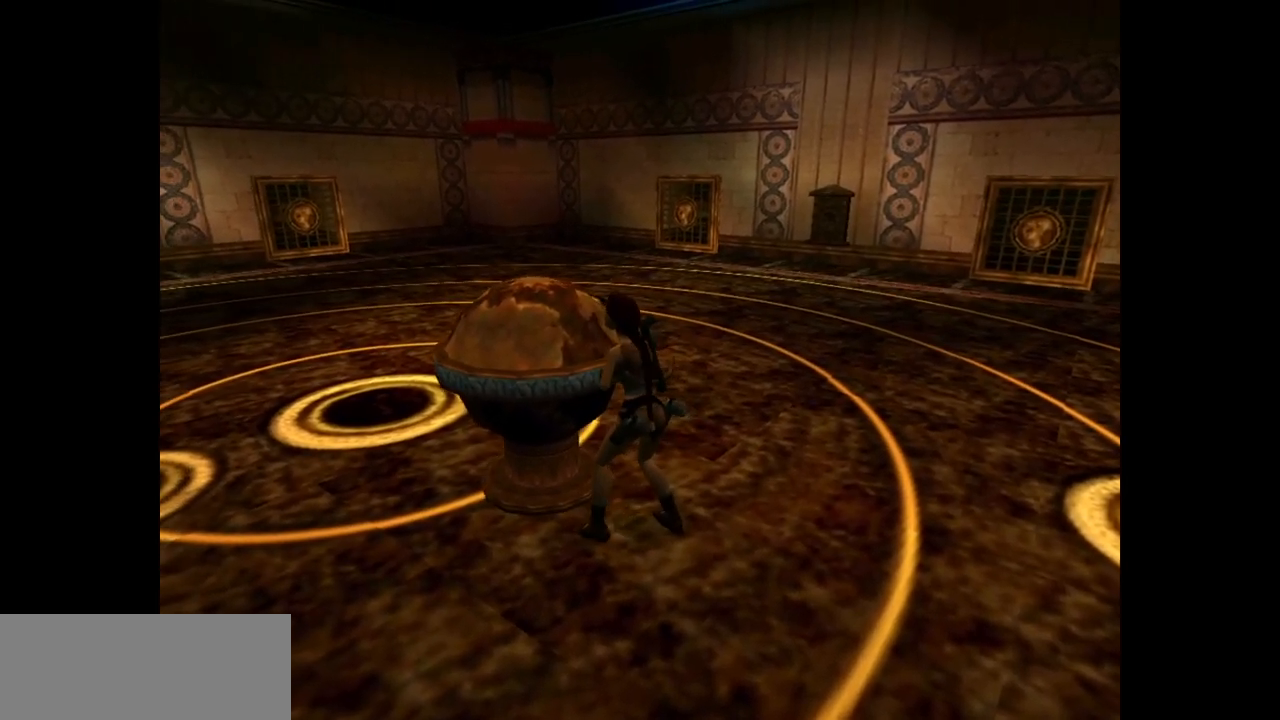
{"keys": ["action", "up"], "events": []}
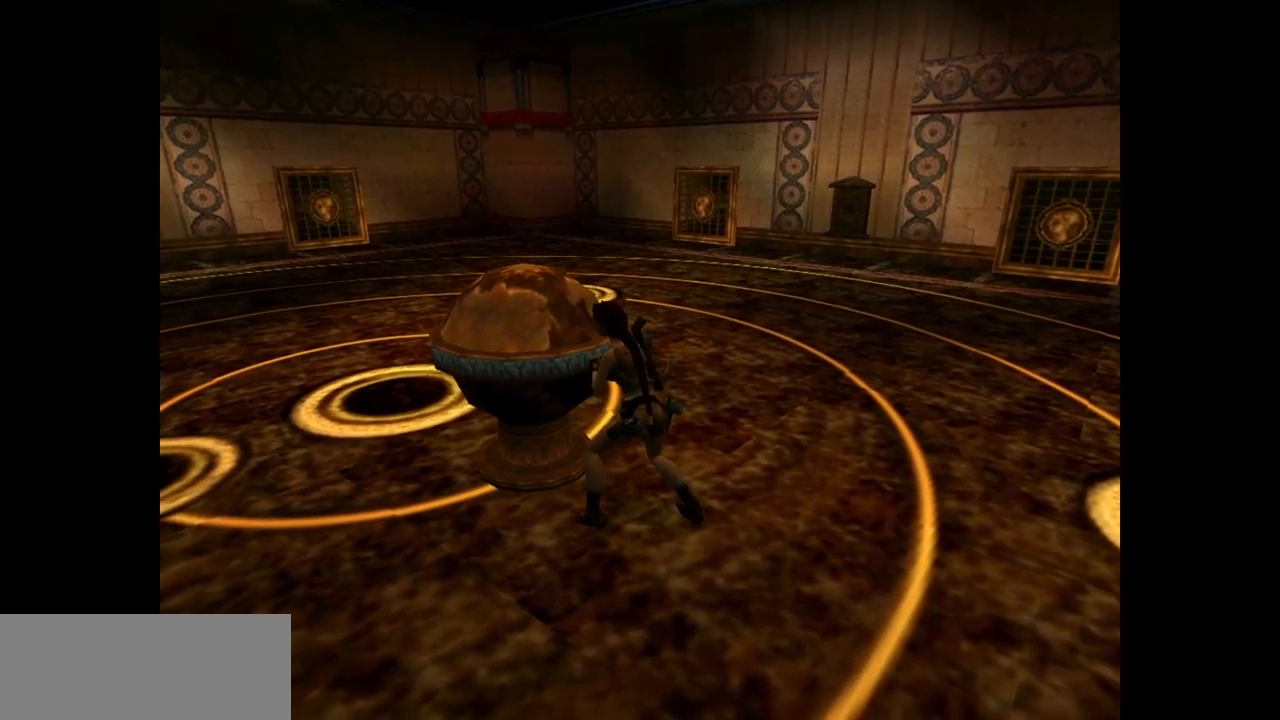
{"keys": ["action", "up"], "events": []}
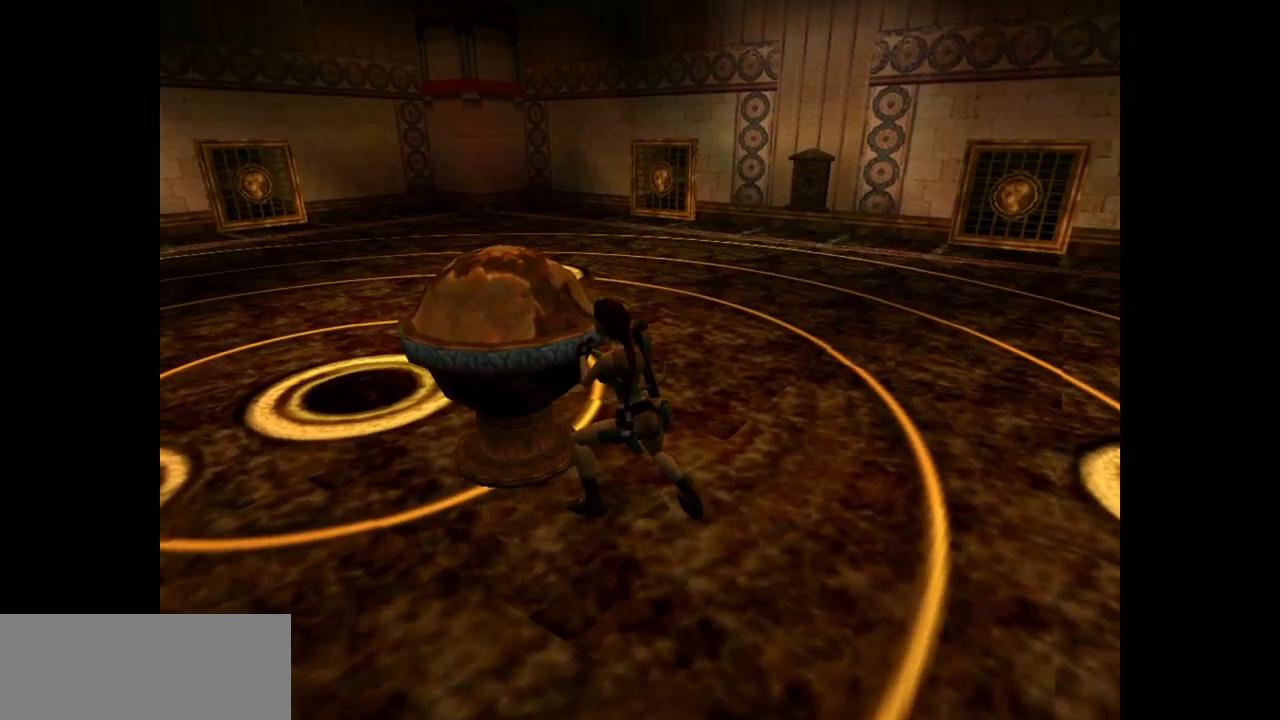
{"keys": ["action", "up"], "events": []}
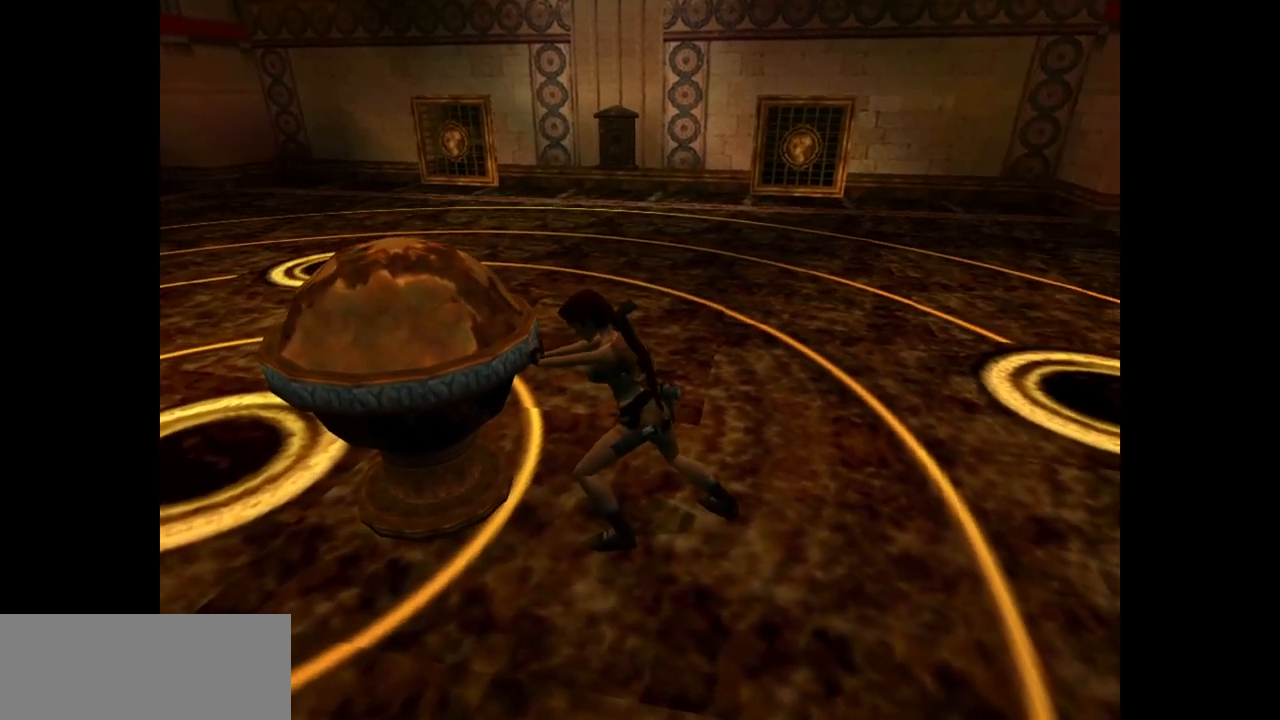
{"keys": ["action", "up"], "events": []}
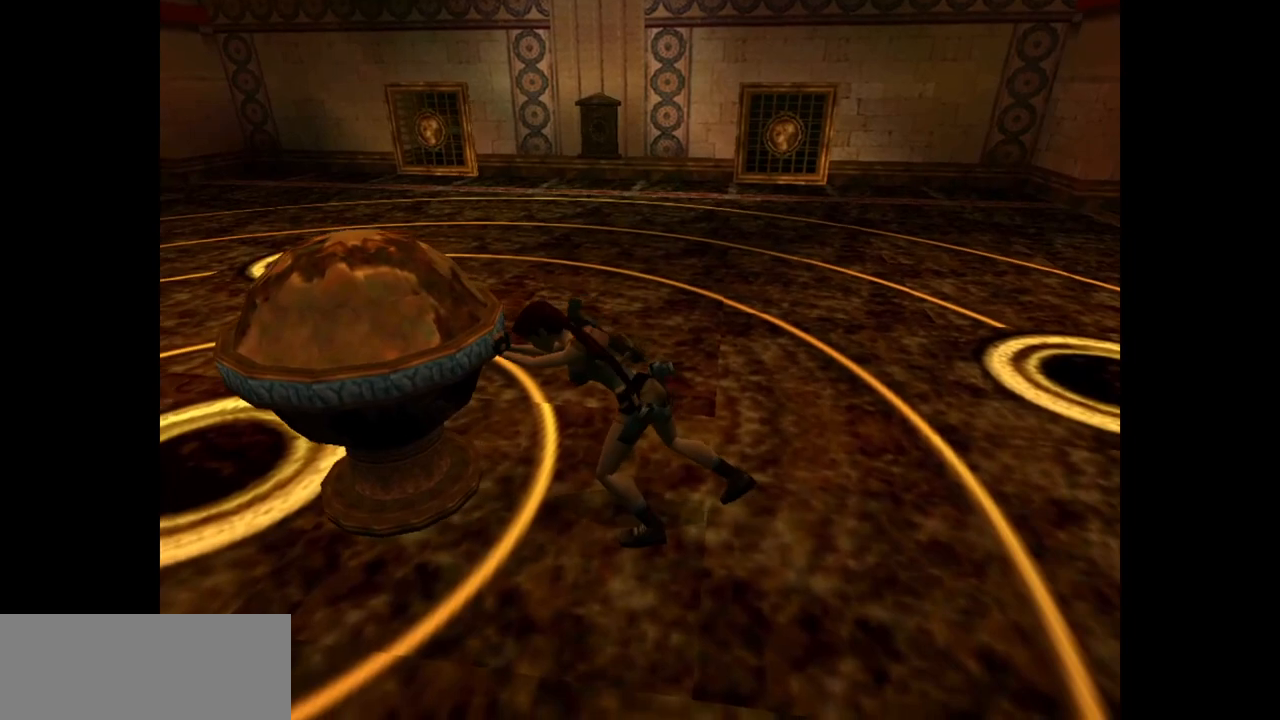
{"keys": ["action", "up"], "events": []}
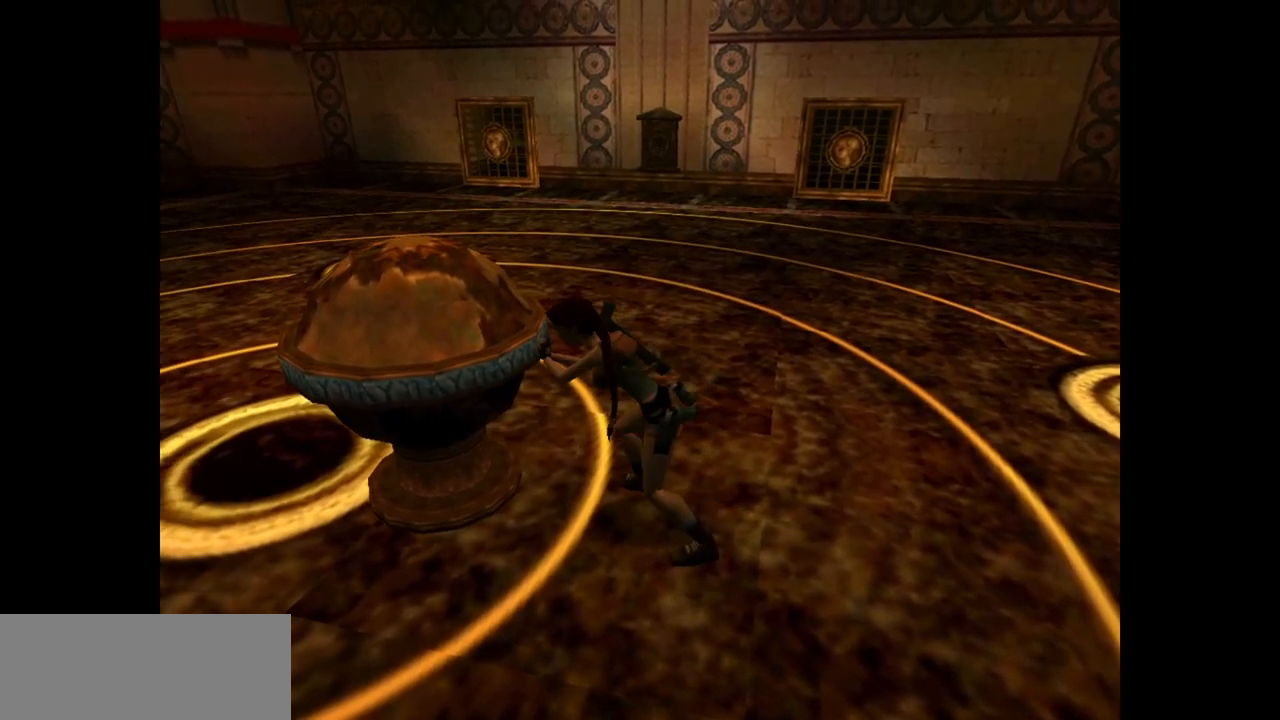
{"keys": ["action", "up"], "events": []}
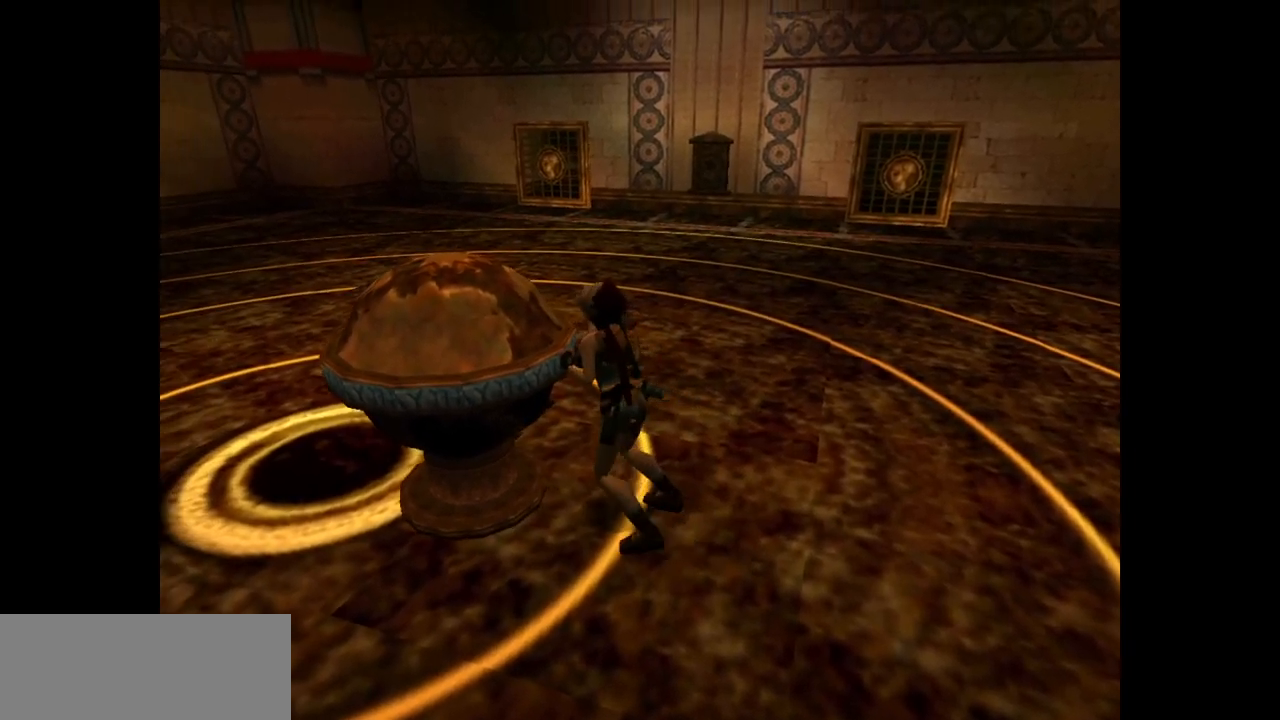
{"keys": ["action", "up"], "events": []}
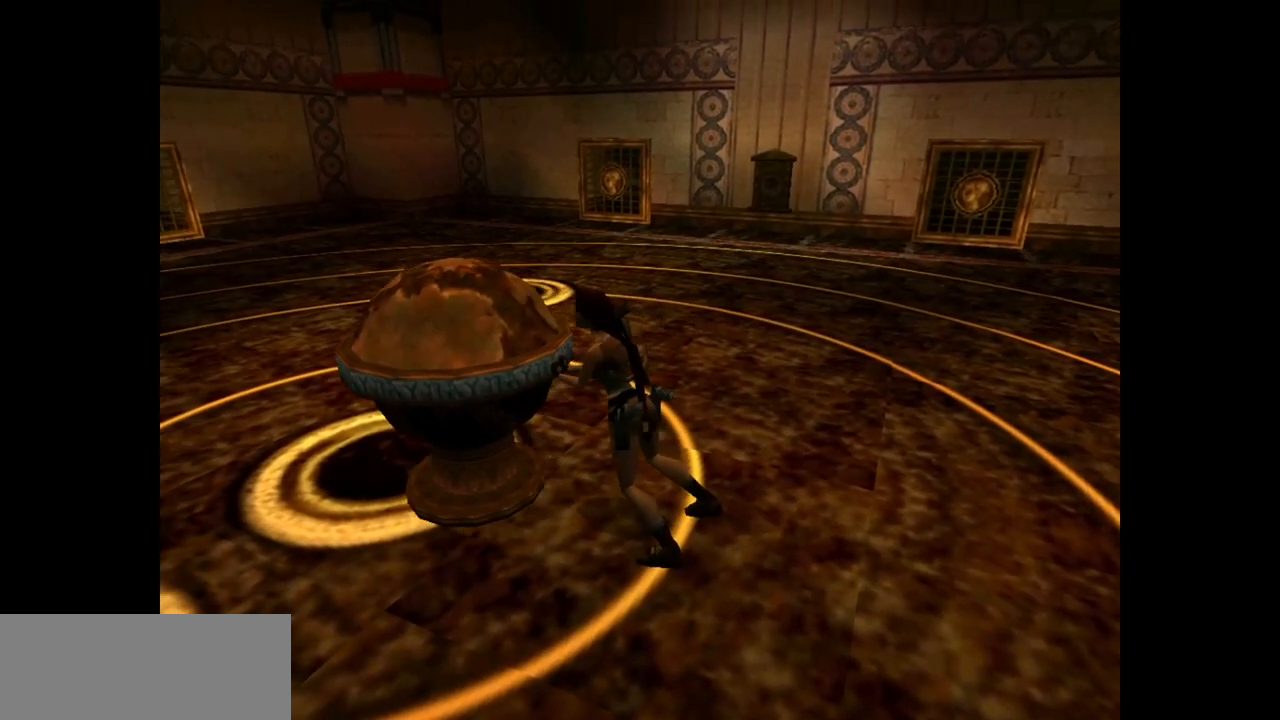
{"keys": ["action", "up"], "events": []}
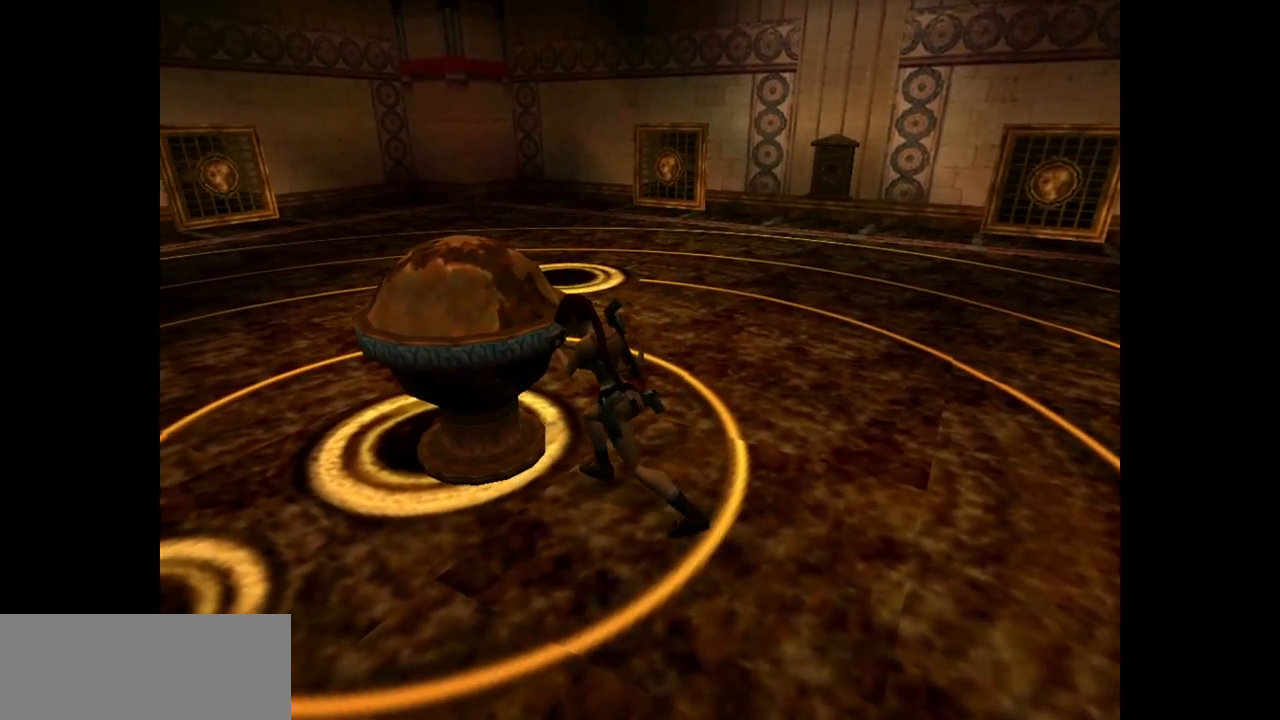
{"keys": ["action", "up"], "events": []}
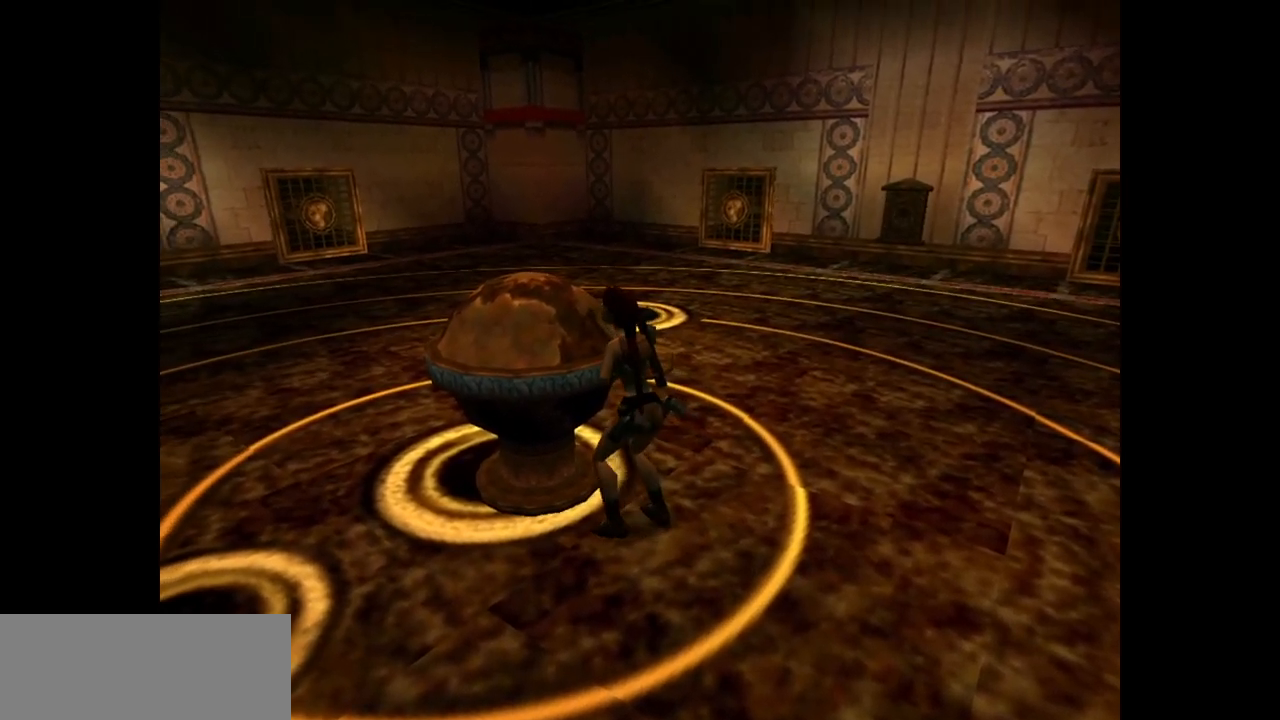
{"keys": [], "events": [[117, "up", "up"], [283, "action", "up"]]}
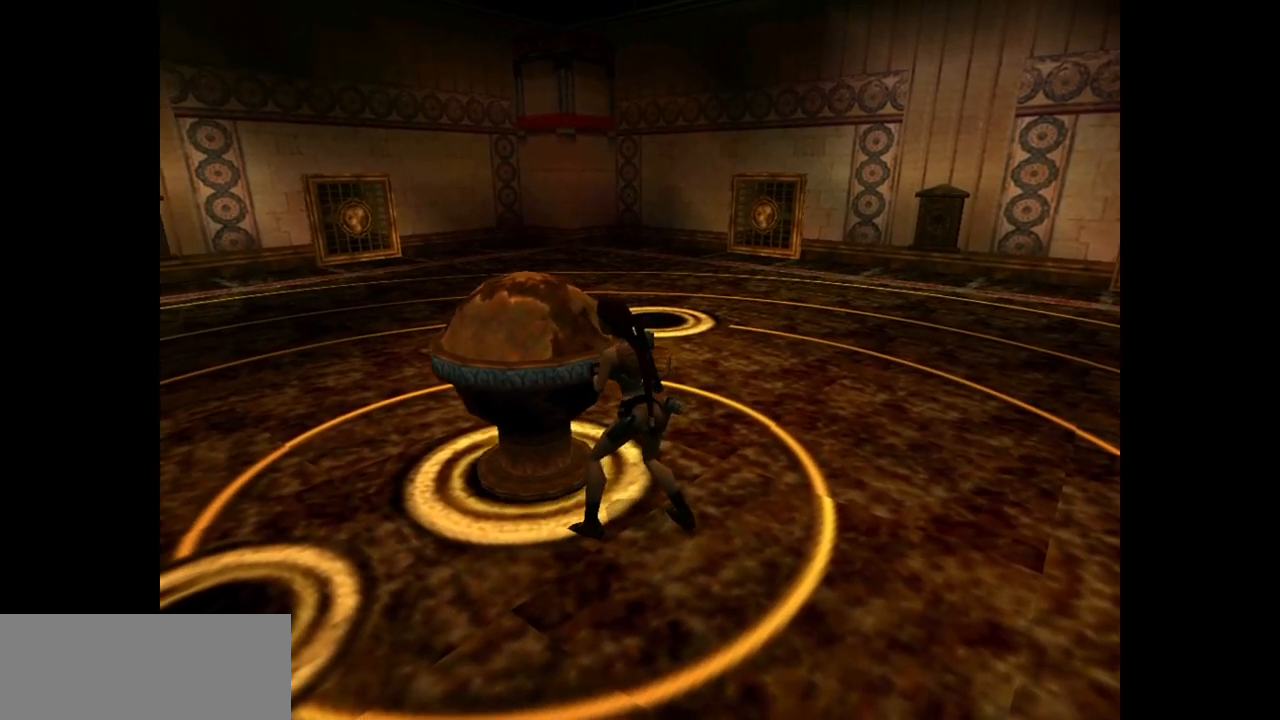
{"keys": [], "events": []}
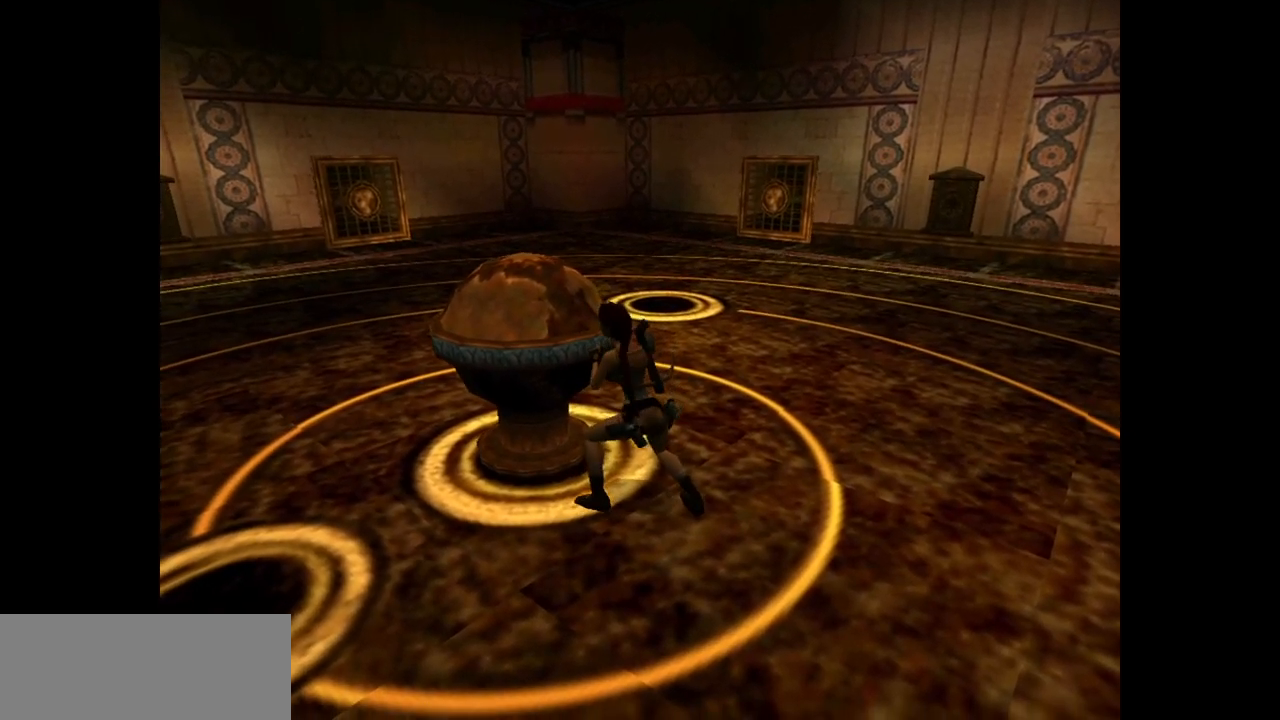
{"keys": ["jump", "up"], "events": [[267, "jump", "down"], [483, "up", "down"]]}
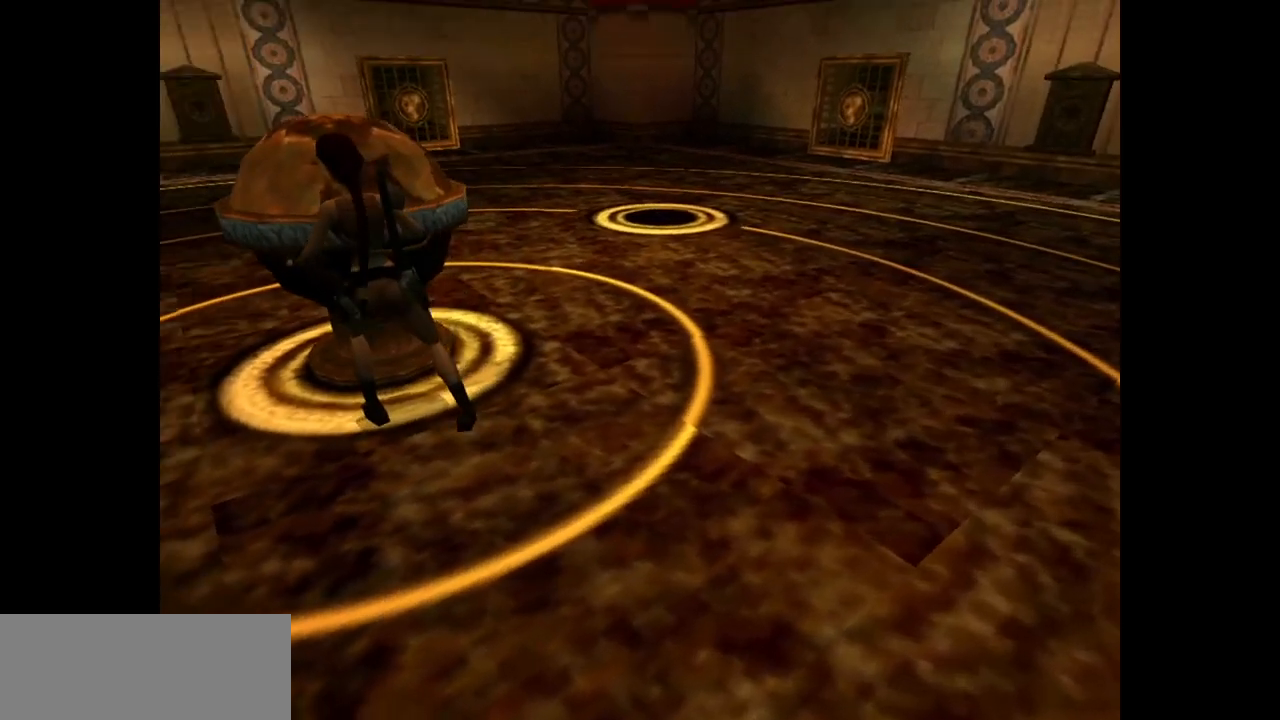
{"keys": ["right", "up"], "events": [[50, "jump", "up"], [183, "right", "down"]]}
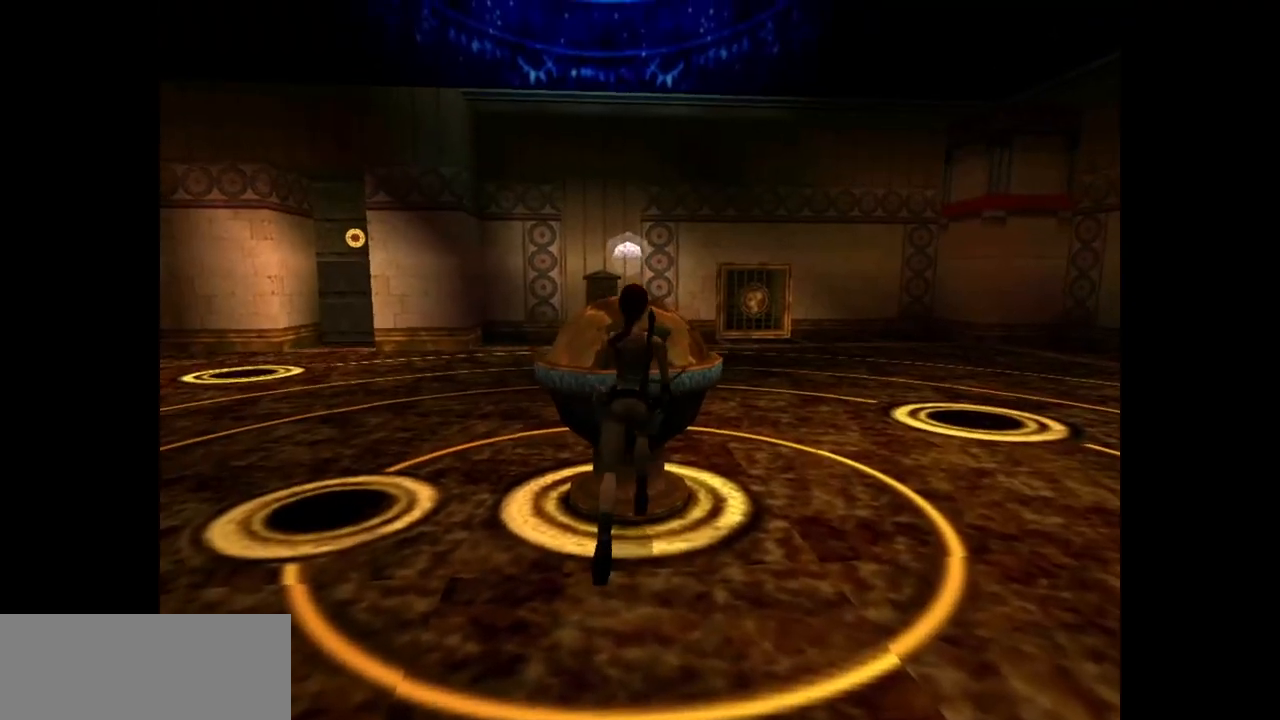
{"keys": ["dash", "left", "up"], "events": [[233, "dash", "down"], [267, "right", "up"], [433, "left", "down"]]}
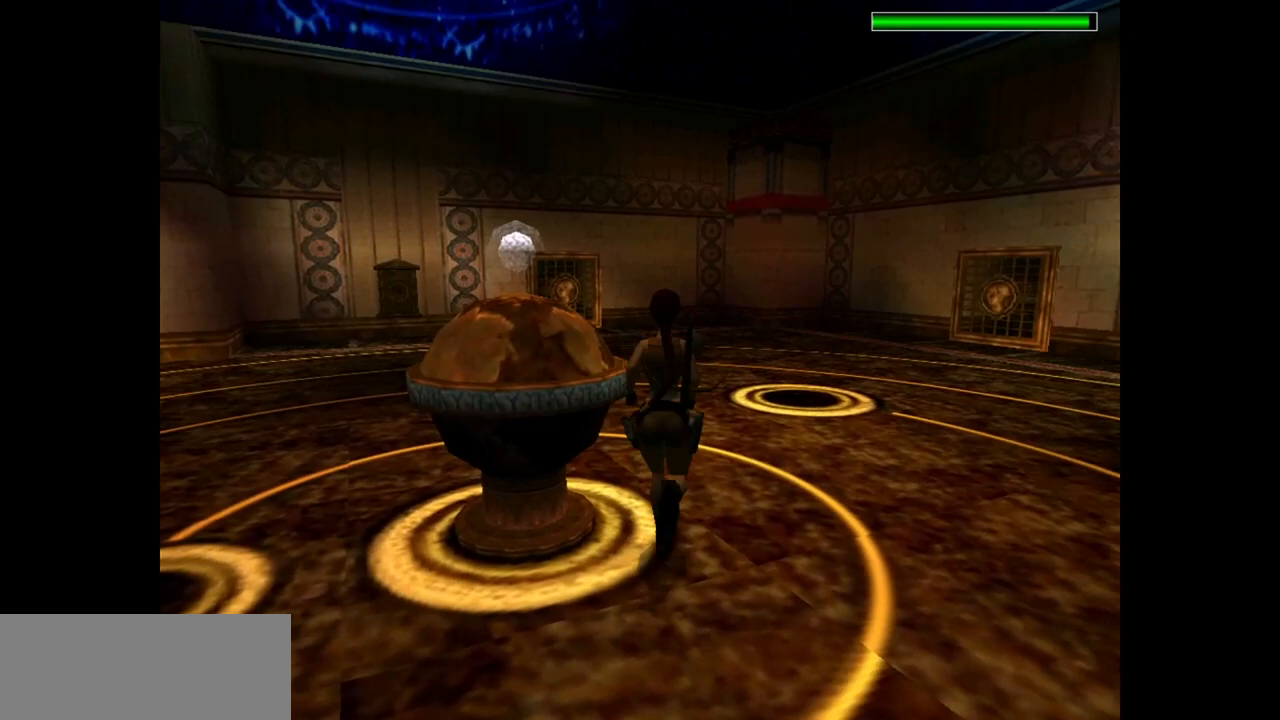
{"keys": ["dash", "left", "up"], "events": []}
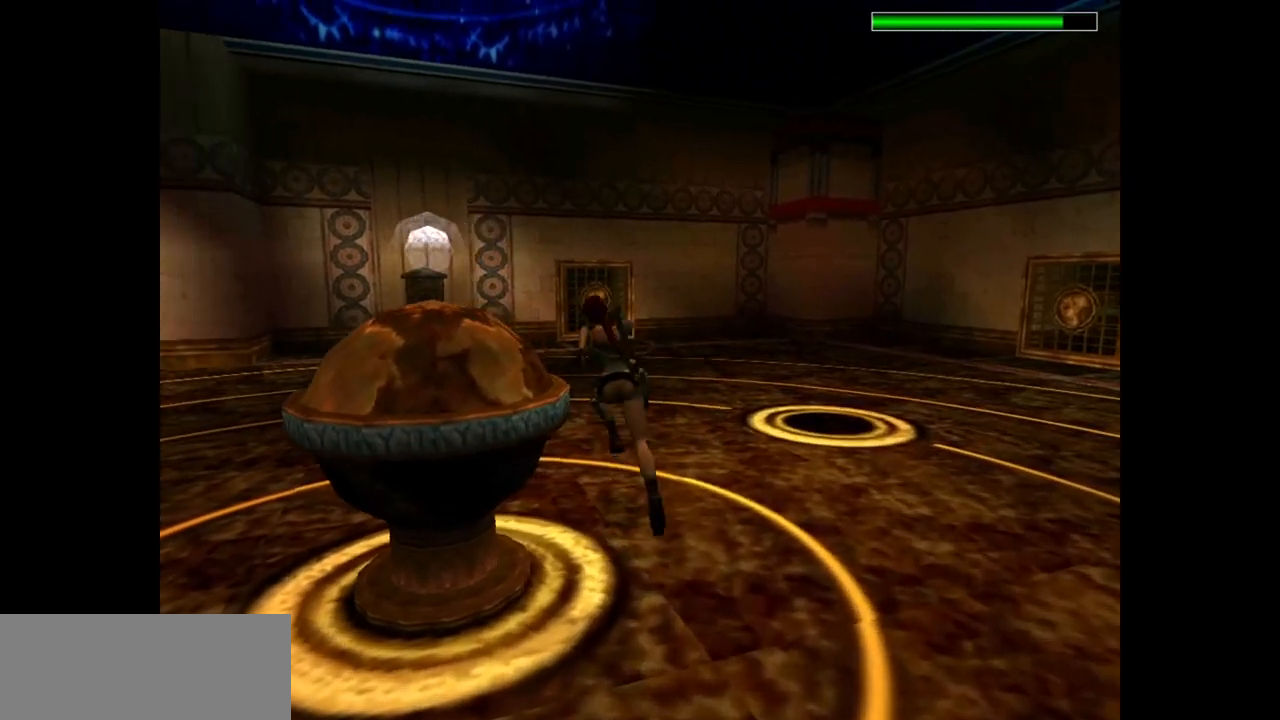
{"keys": ["dash", "up"], "events": [[217, "left", "up"]]}
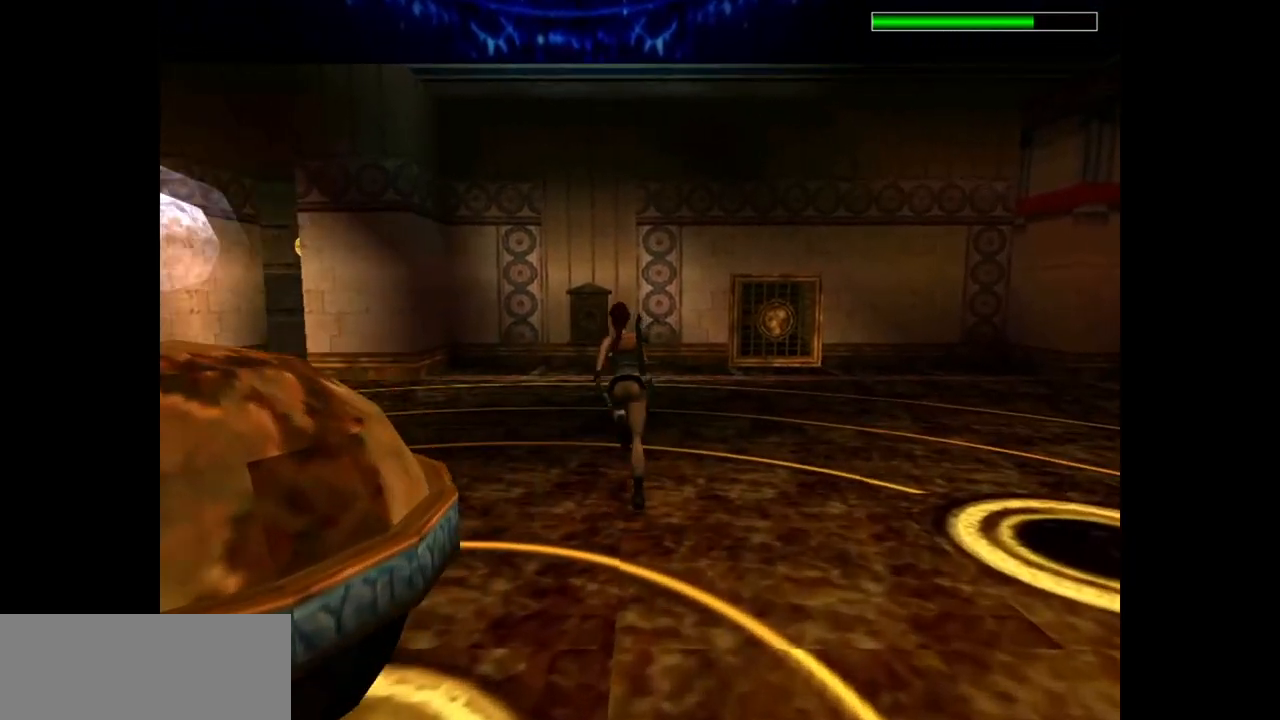
{"keys": ["dash", "up"], "events": [[283, "left", "down"], [433, "left", "up"]]}
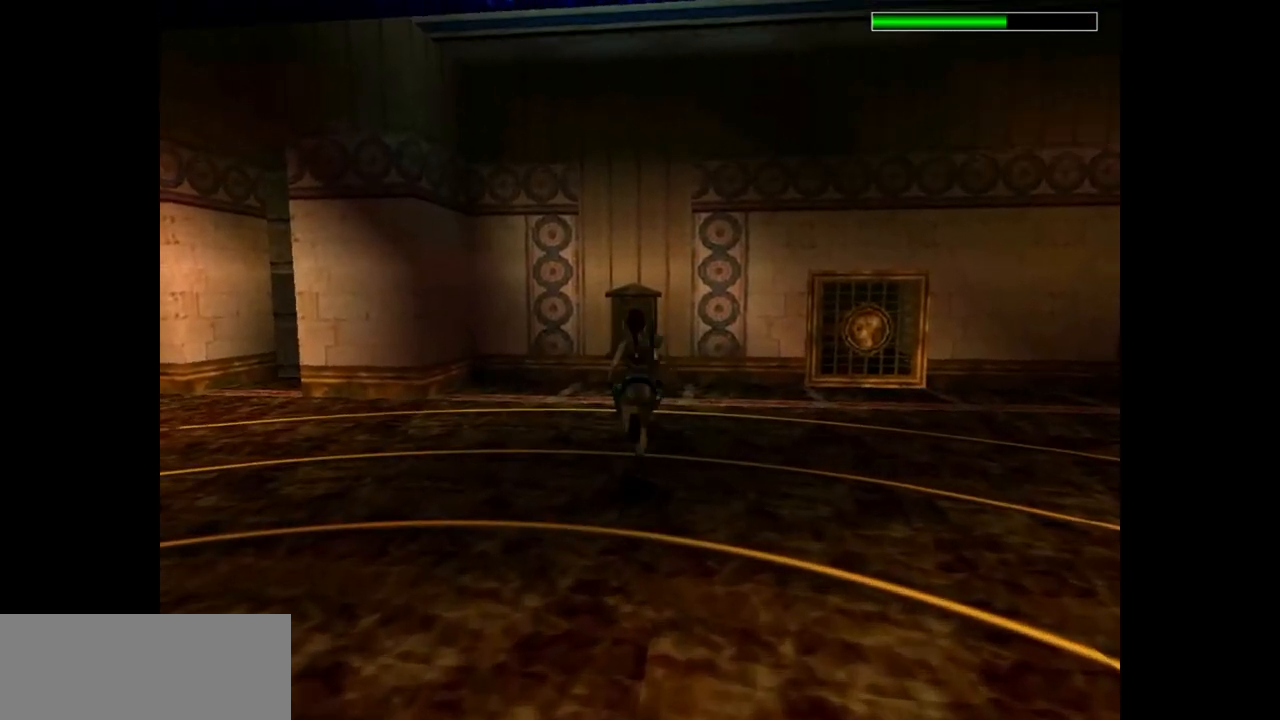
{"keys": ["up"], "events": [[400, "dash", "up"]]}
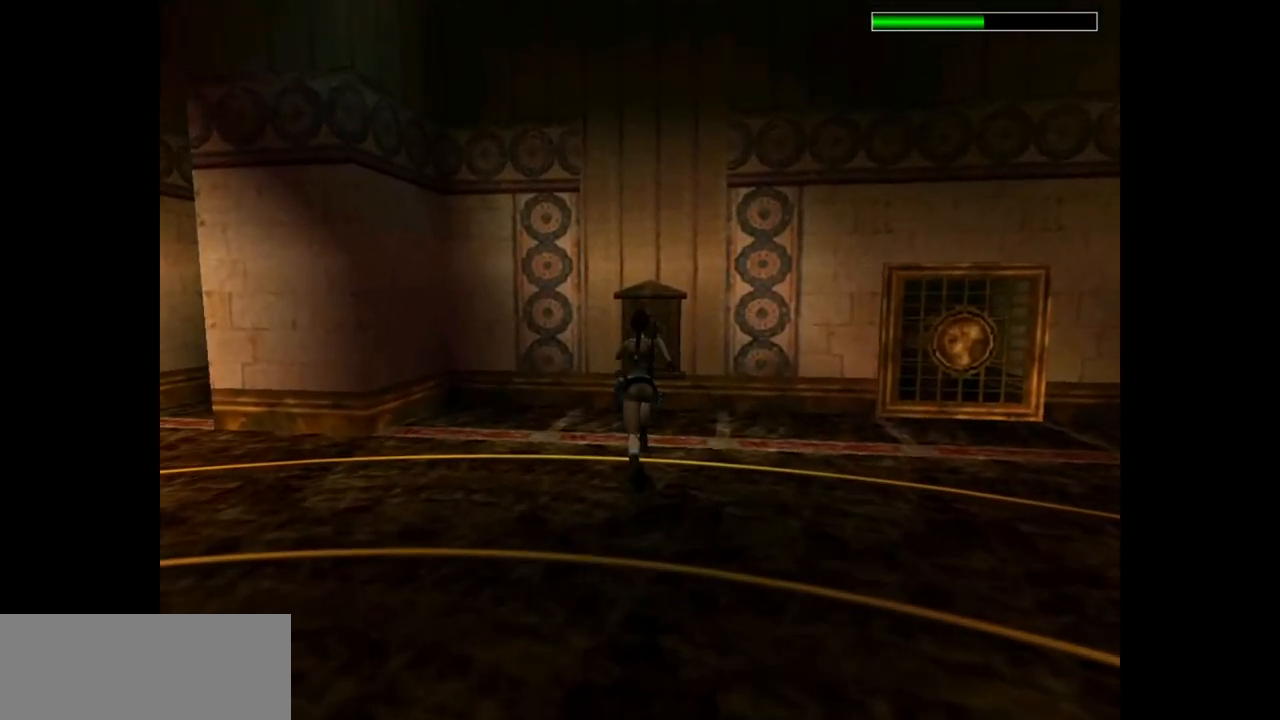
{"keys": ["up"], "events": [[250, "right", "down"], [483, "right", "up"]]}
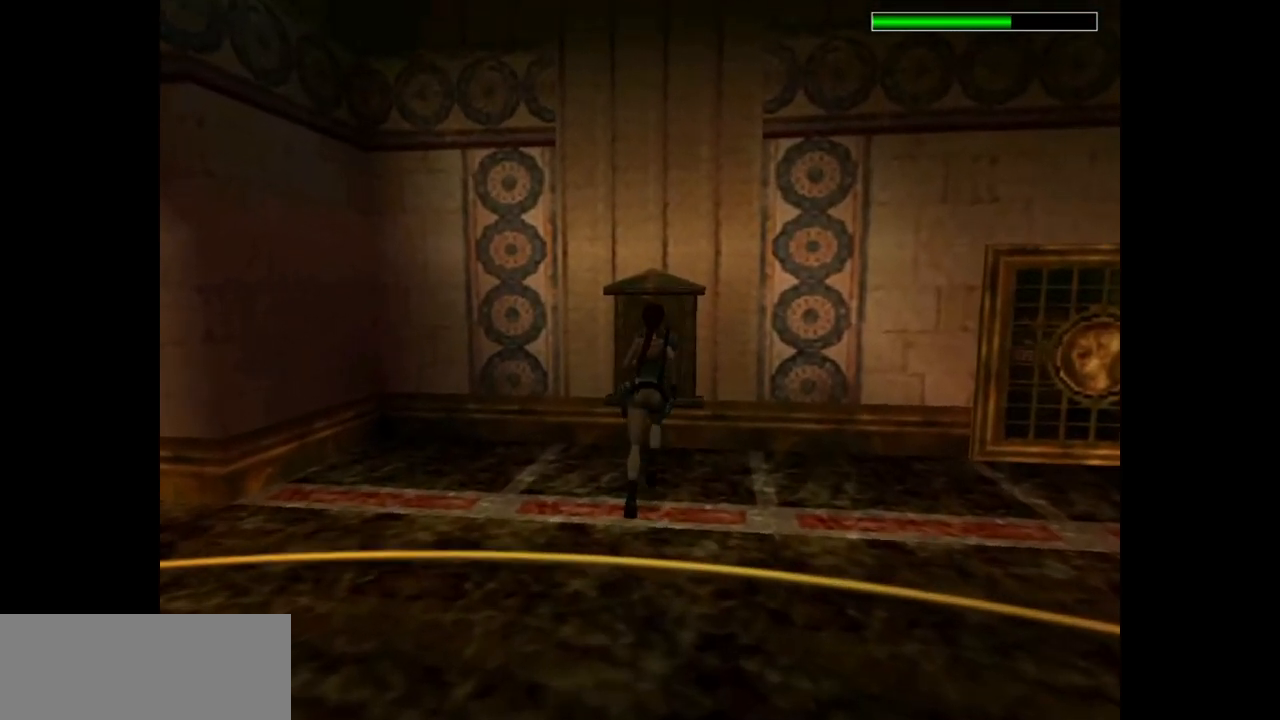
{"keys": [], "events": [[317, "up", "up"]]}
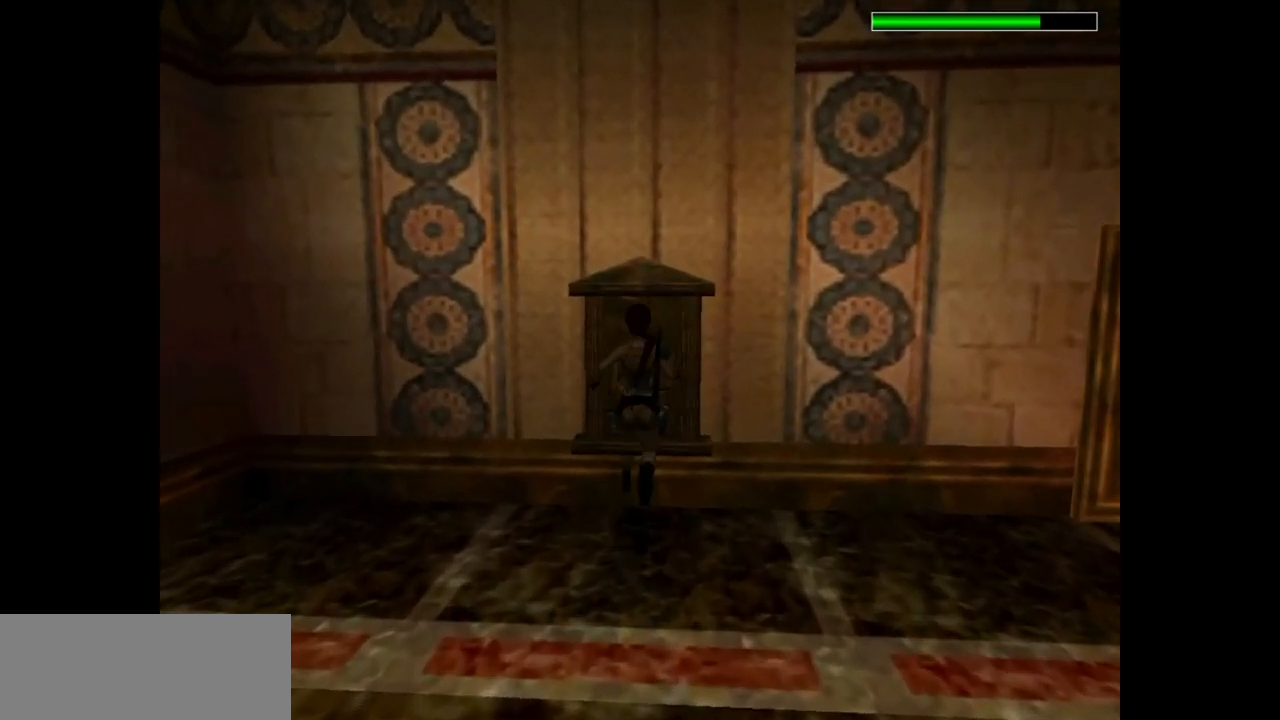
{"keys": ["action"], "events": [[33, "action", "down"], [200, "action", "up"], [300, "action", "down"], [367, "action", "up"], [500, "action", "down"]]}
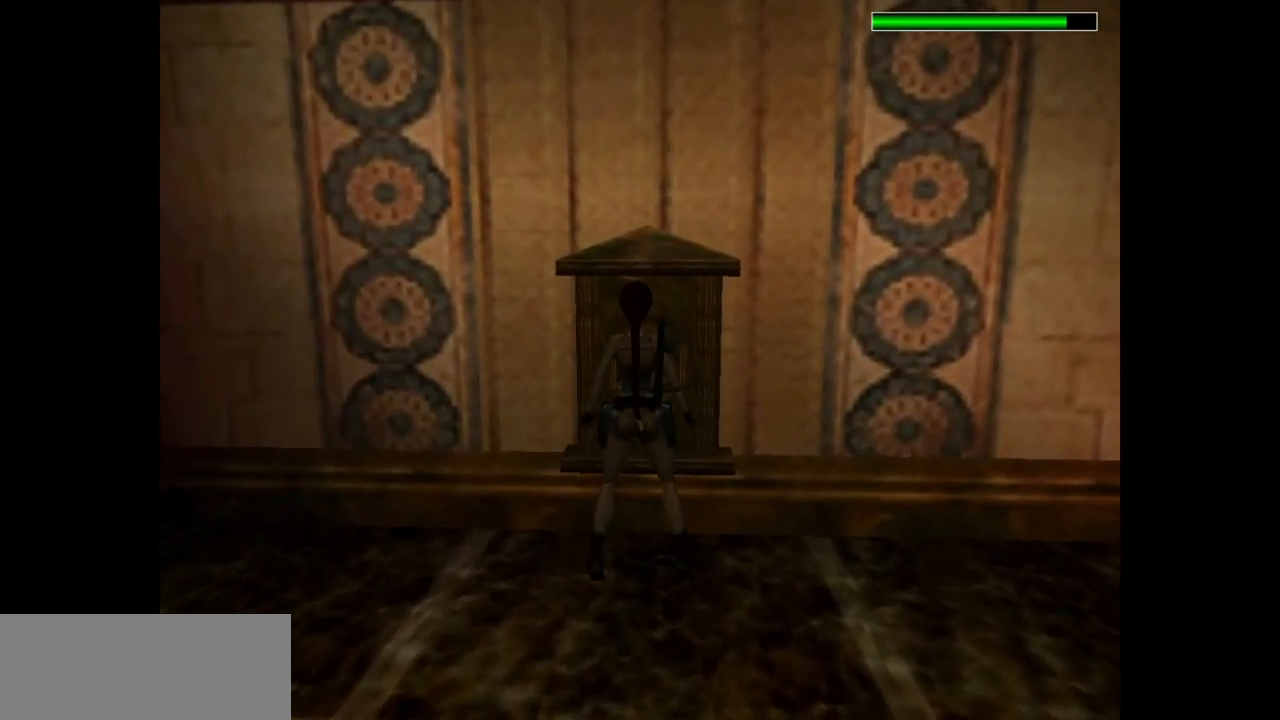
{"keys": [], "events": [[67, "action", "up"], [167, "action", "down"], [200, "action", "up"], [350, "action", "down"], [417, "action", "up"]]}
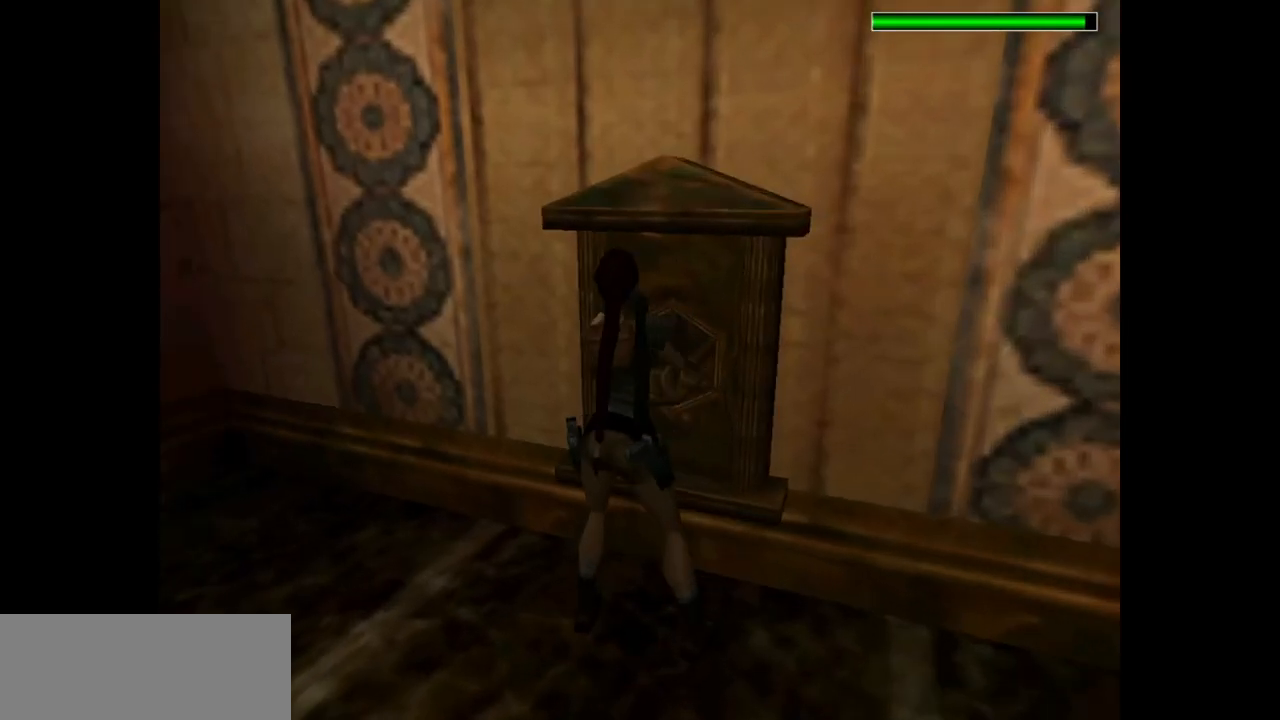
{"keys": [], "events": []}
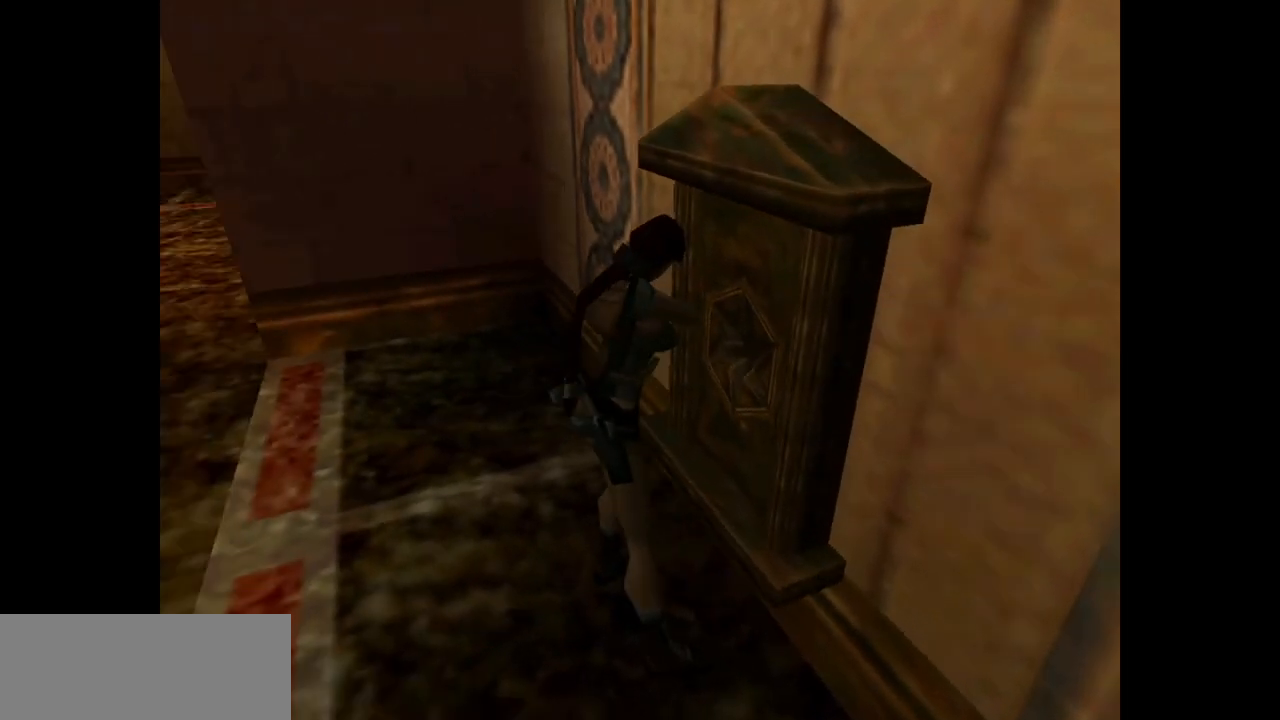
{"keys": [], "events": []}
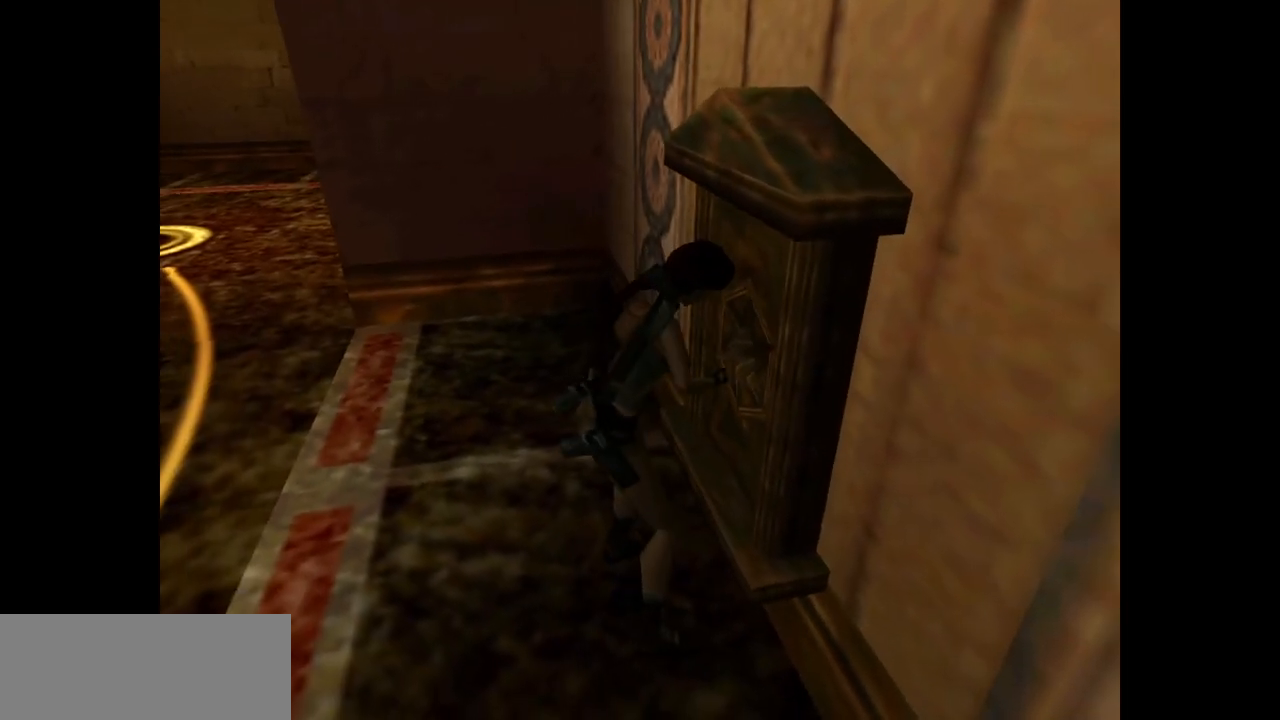
{"keys": [], "events": []}
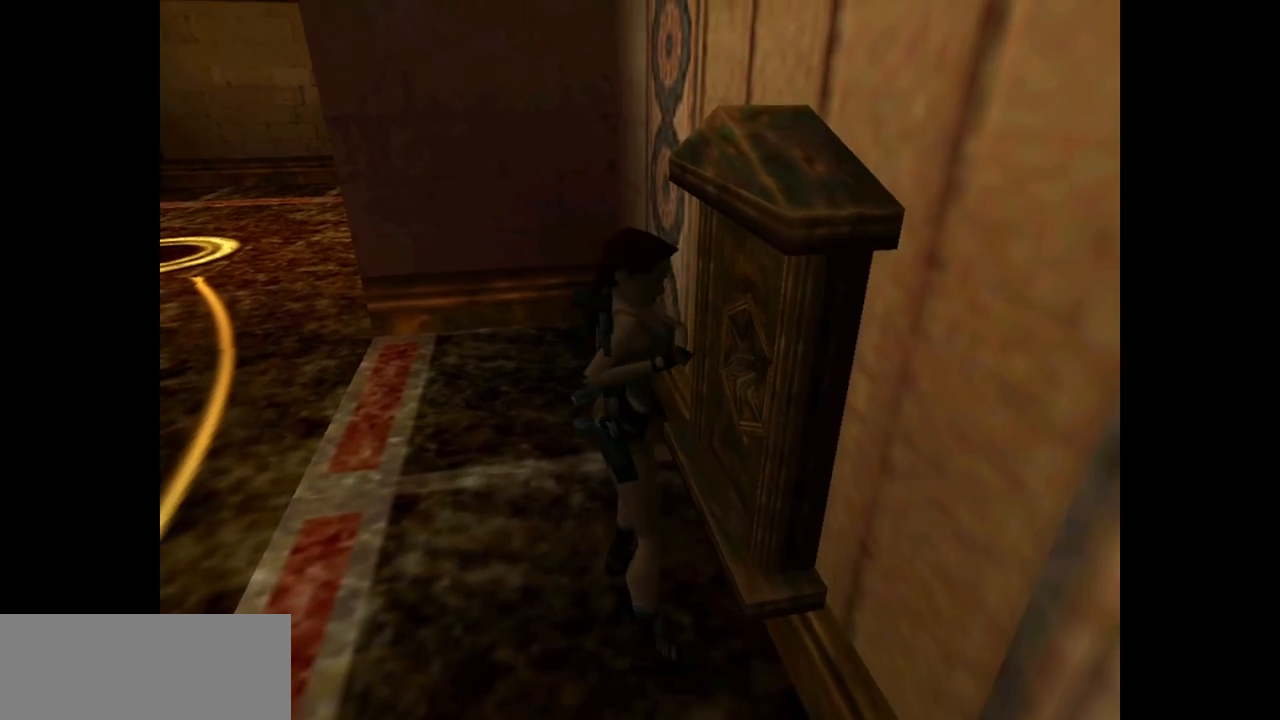
{"keys": [], "events": []}